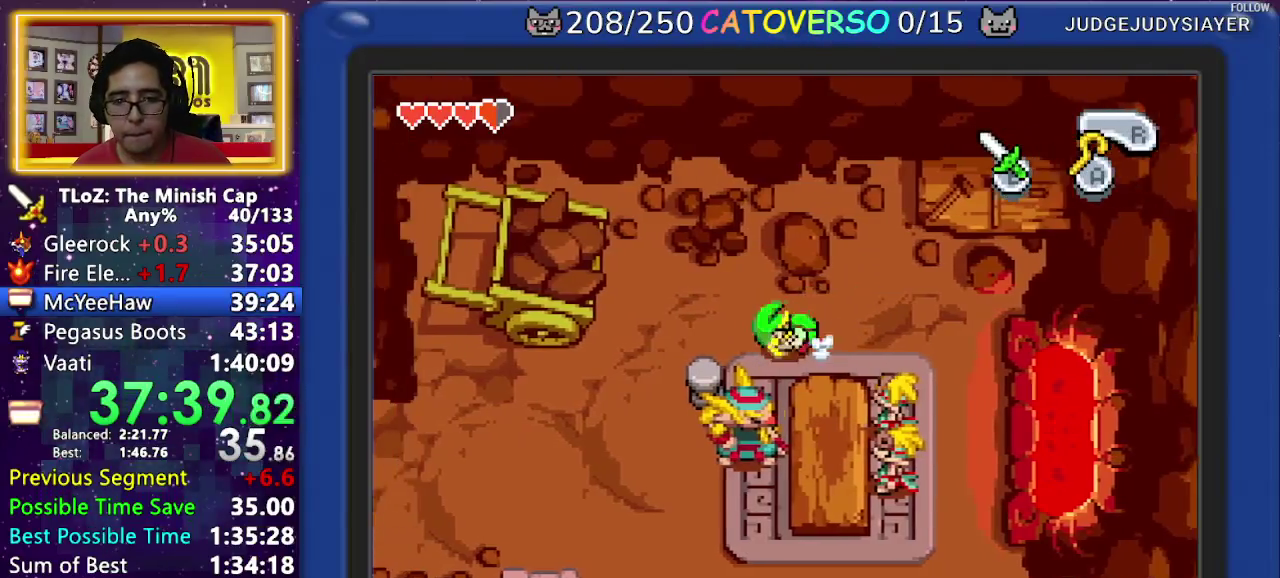
Gameplay with a controller (Nintendo layout); each line is a JSON object with the inputs held at the frame after it. "events" lists button and stick changes between this image and that frame as [ms after this image, input, new state], when the widget could be followed in between. Not read: L3 R3 START.
{"buttons": ["DPAD_DOWN"], "events": [[133, "DPAD_DOWN", "down"], [183, "DPAD_LEFT", "up"]]}
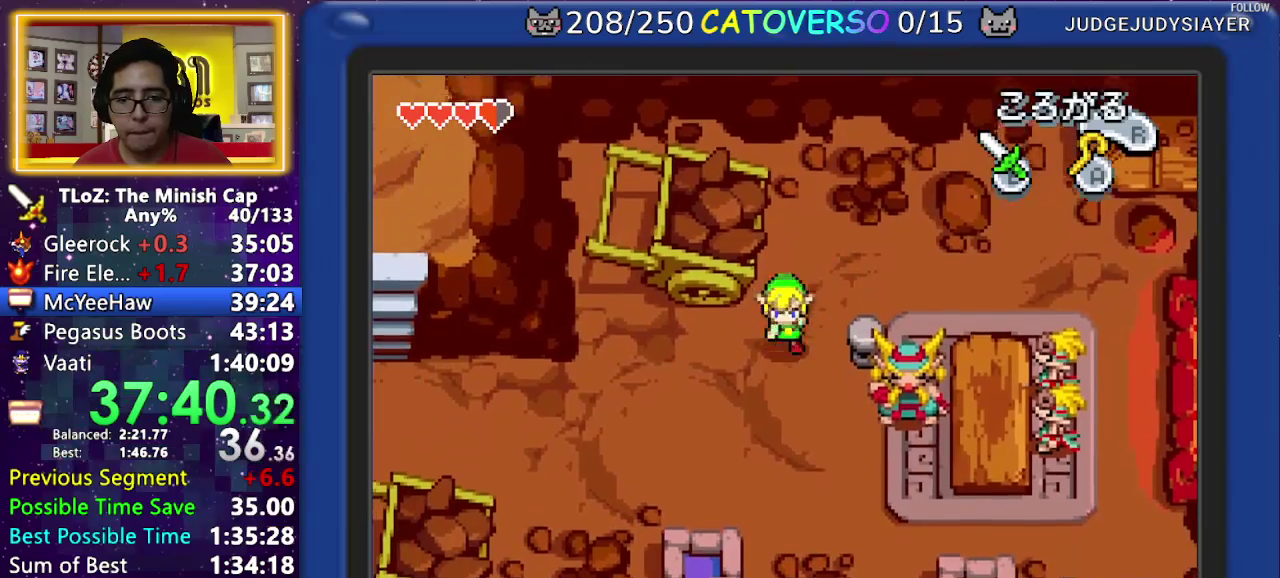
{"buttons": ["DPAD_DOWN", "DPAD_LEFT"], "events": [[50, "DPAD_LEFT", "down"], [67, "DPAD_DOWN", "up"], [117, "R1", "down"], [283, "R1", "up"], [367, "DPAD_DOWN", "down"]]}
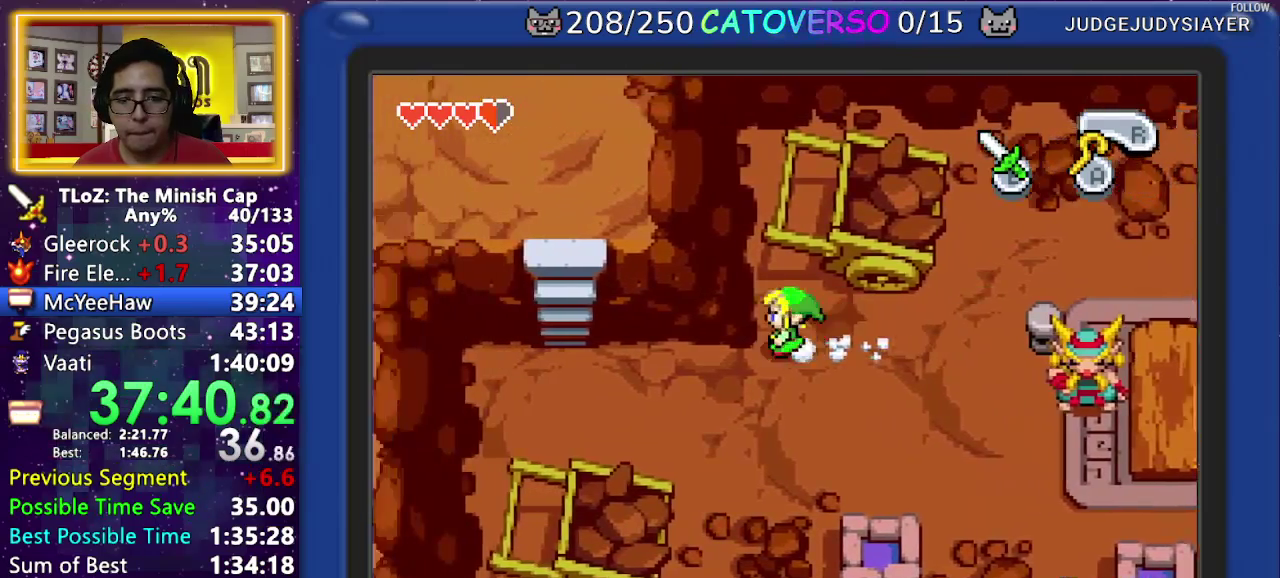
{"buttons": ["DPAD_UP"], "events": [[100, "DPAD_DOWN", "up"], [133, "R1", "down"], [300, "R1", "up"], [433, "DPAD_LEFT", "up"], [433, "DPAD_UP", "down"]]}
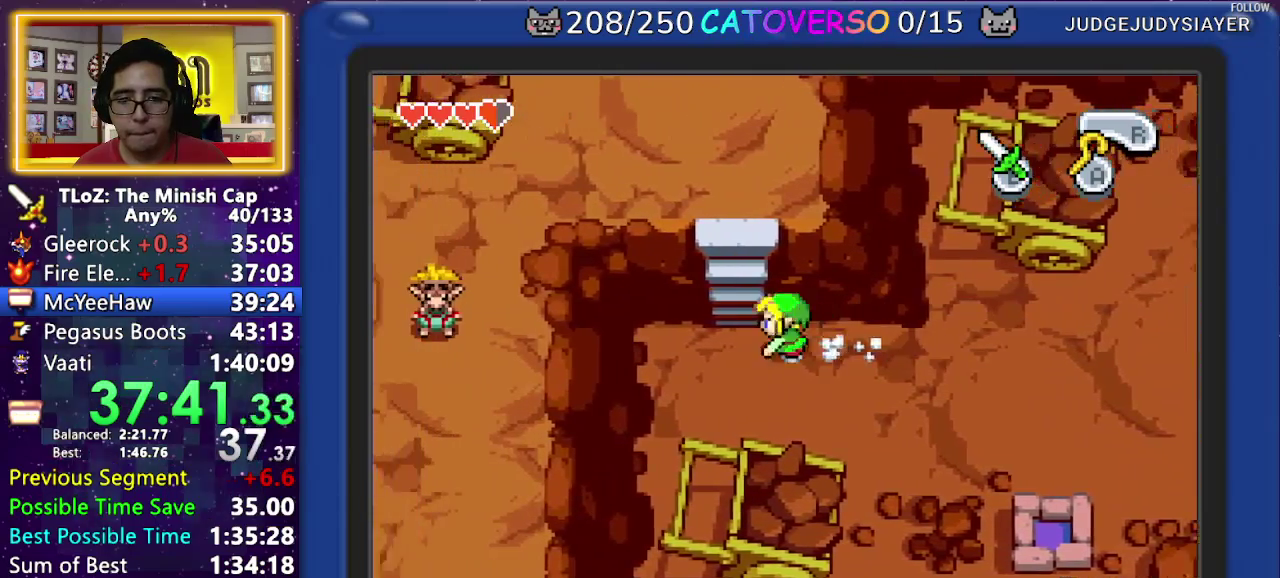
{"buttons": ["DPAD_LEFT"], "events": [[117, "R1", "down"], [200, "R1", "up"], [250, "R1", "down"], [400, "R1", "up"], [450, "DPAD_LEFT", "down"], [450, "DPAD_UP", "up"]]}
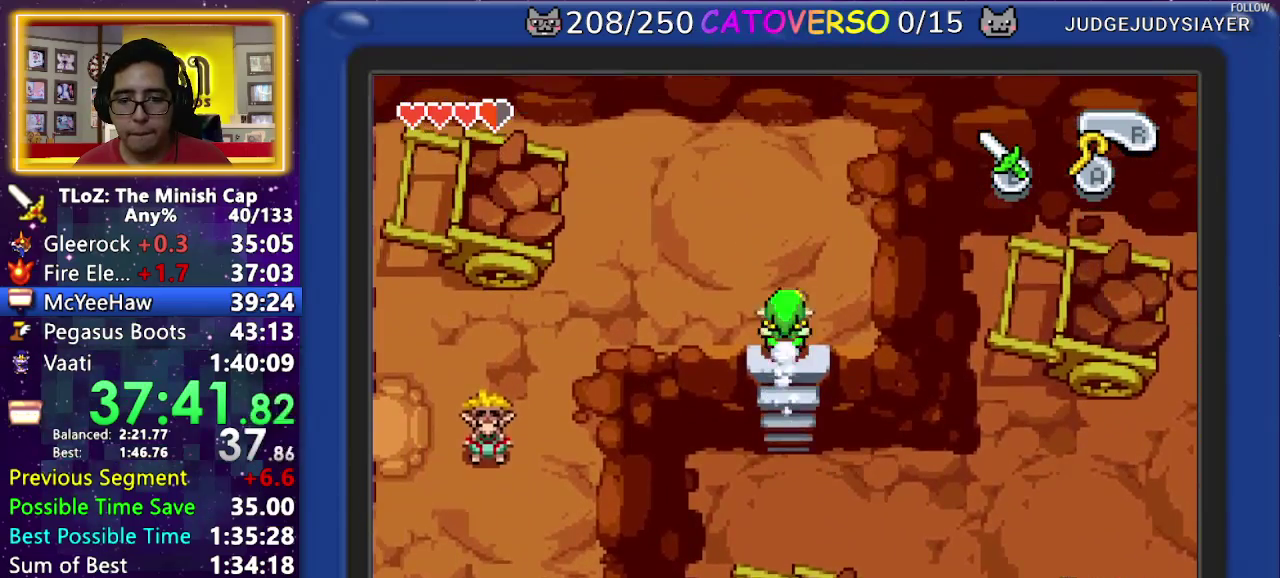
{"buttons": ["DPAD_LEFT"], "events": [[100, "R1", "down"], [183, "R1", "up"], [233, "R1", "down"], [383, "R1", "up"]]}
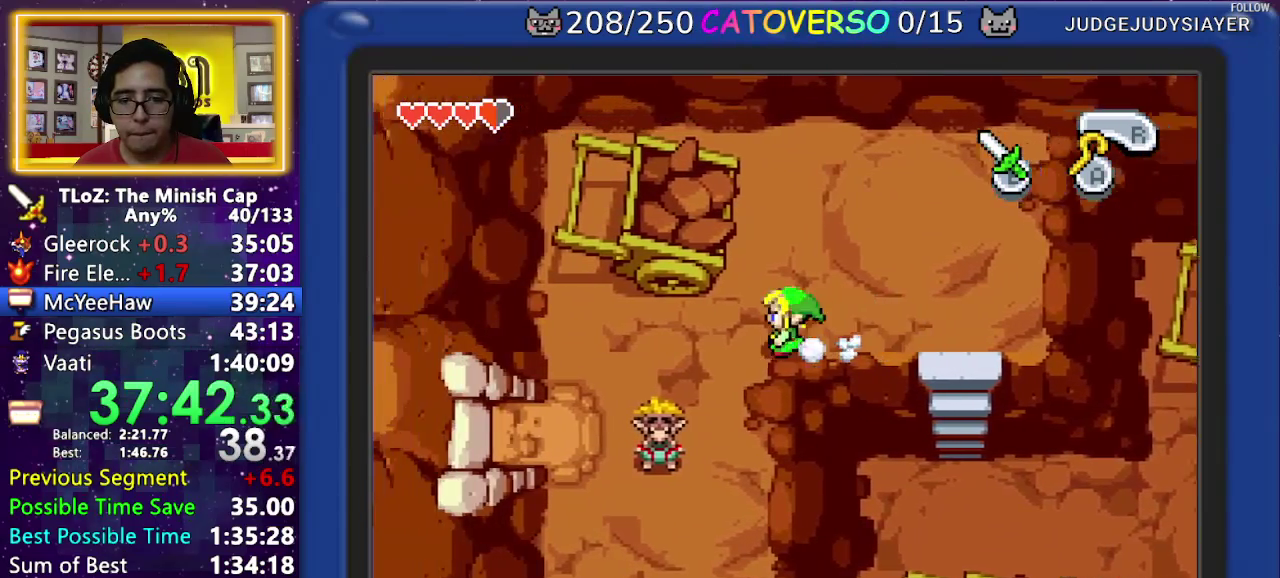
{"buttons": ["DPAD_DOWN"], "events": [[100, "R1", "down"], [267, "DPAD_DOWN", "down"], [267, "DPAD_LEFT", "up"], [267, "R1", "up"]]}
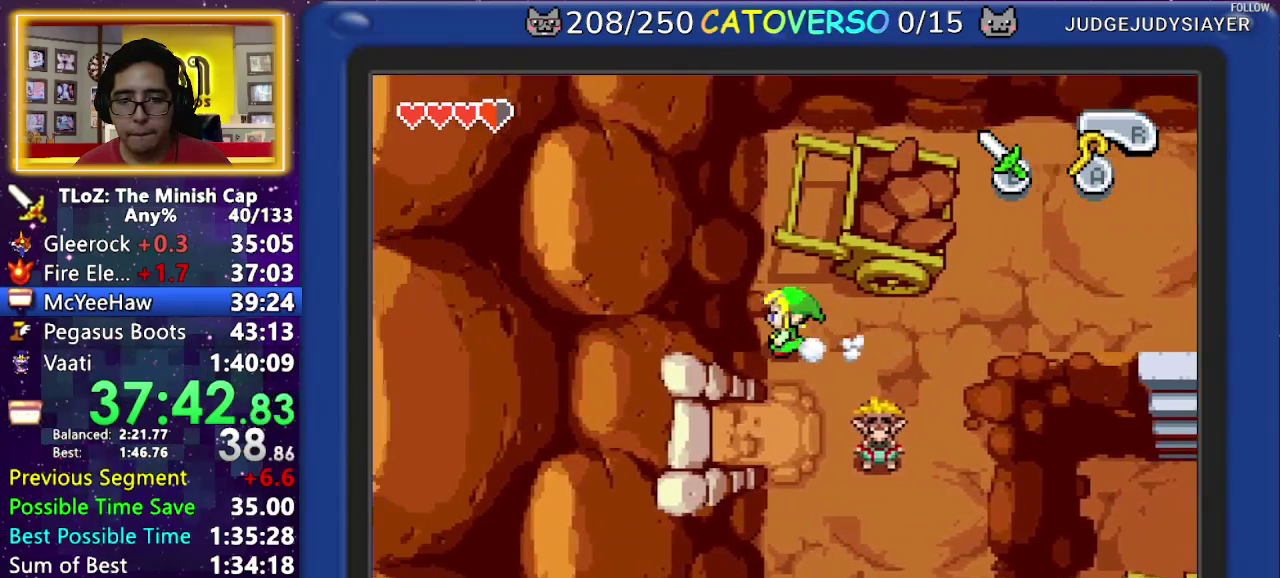
{"buttons": ["R1", "DPAD_LEFT"], "events": [[350, "DPAD_DOWN", "up"], [350, "DPAD_LEFT", "down"], [400, "R1", "down"]]}
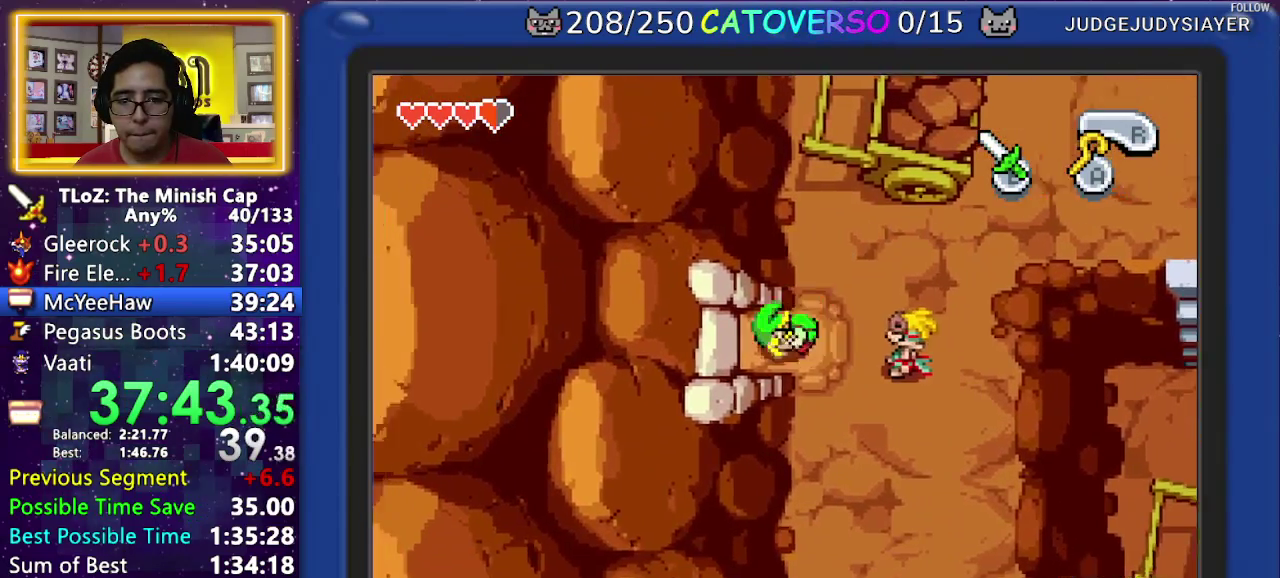
{"buttons": [], "events": [[50, "R1", "up"], [400, "DPAD_LEFT", "up"]]}
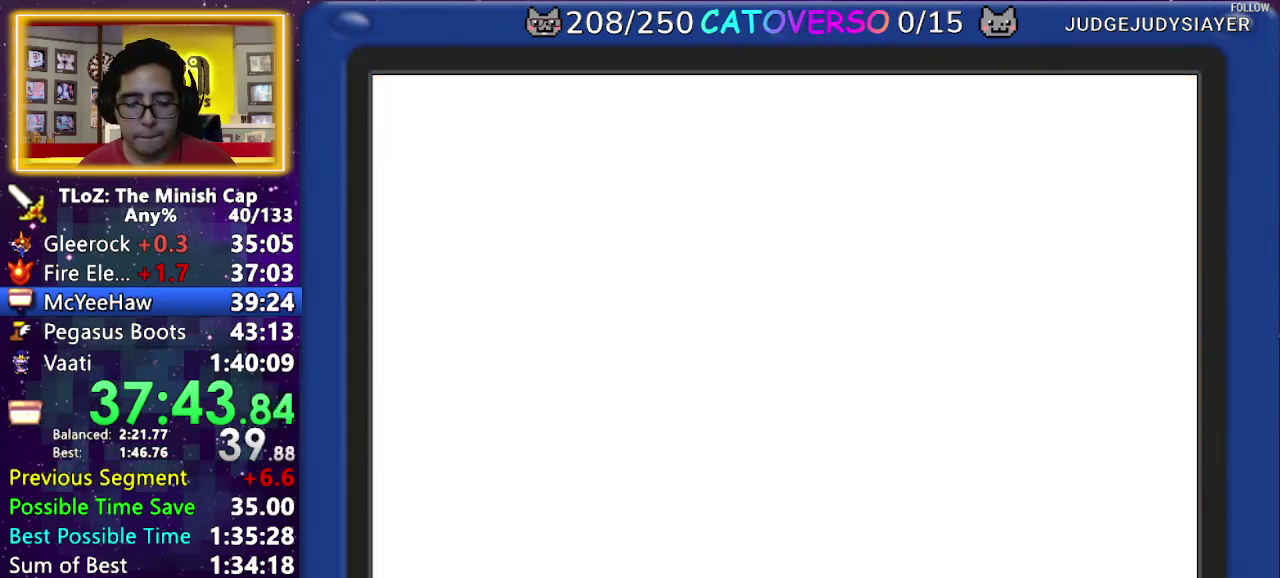
{"buttons": ["DPAD_UP", "DPAD_LEFT"], "events": [[133, "DPAD_LEFT", "down"], [183, "DPAD_UP", "down"]]}
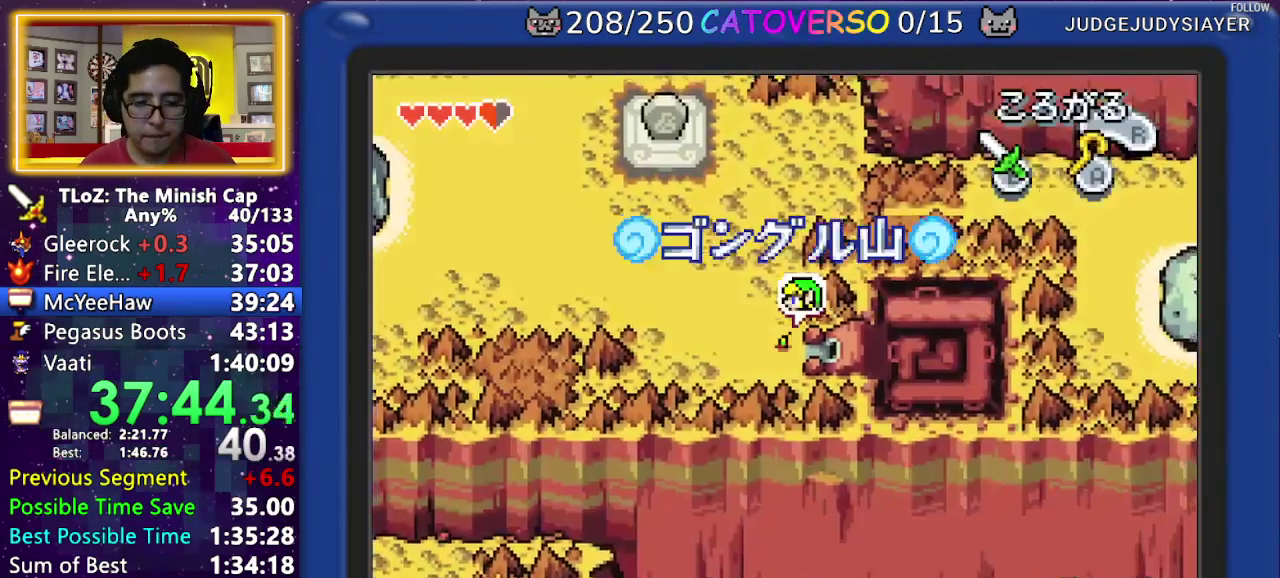
{"buttons": ["DPAD_UP", "DPAD_LEFT"], "events": [[300, "R1", "down"], [467, "R1", "up"]]}
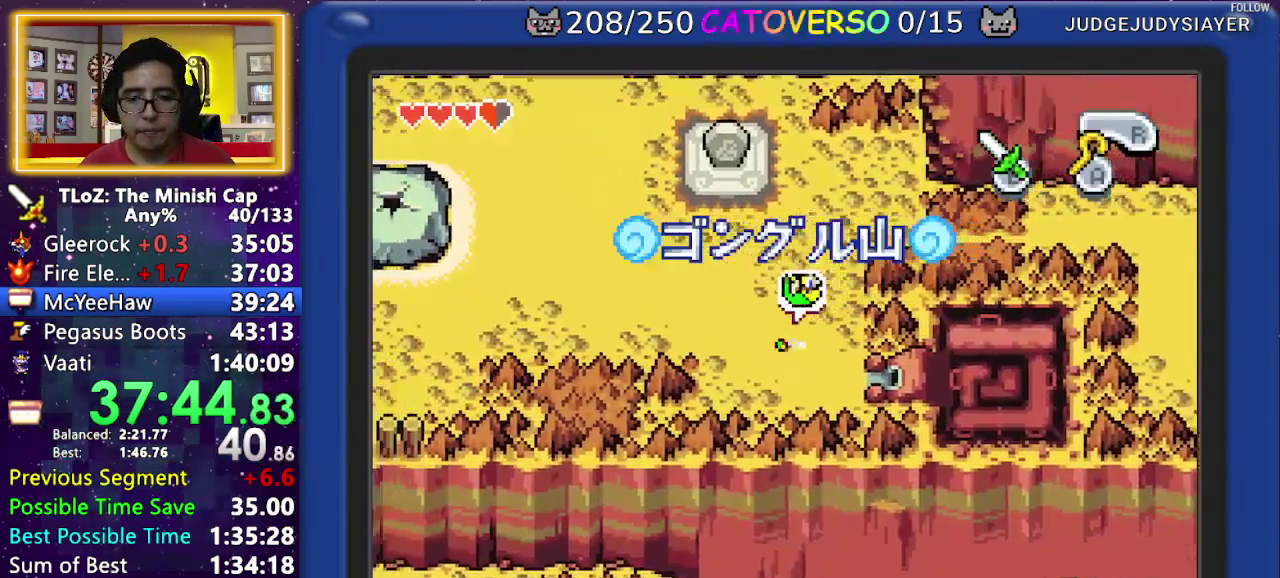
{"buttons": ["DPAD_UP", "DPAD_LEFT"], "events": []}
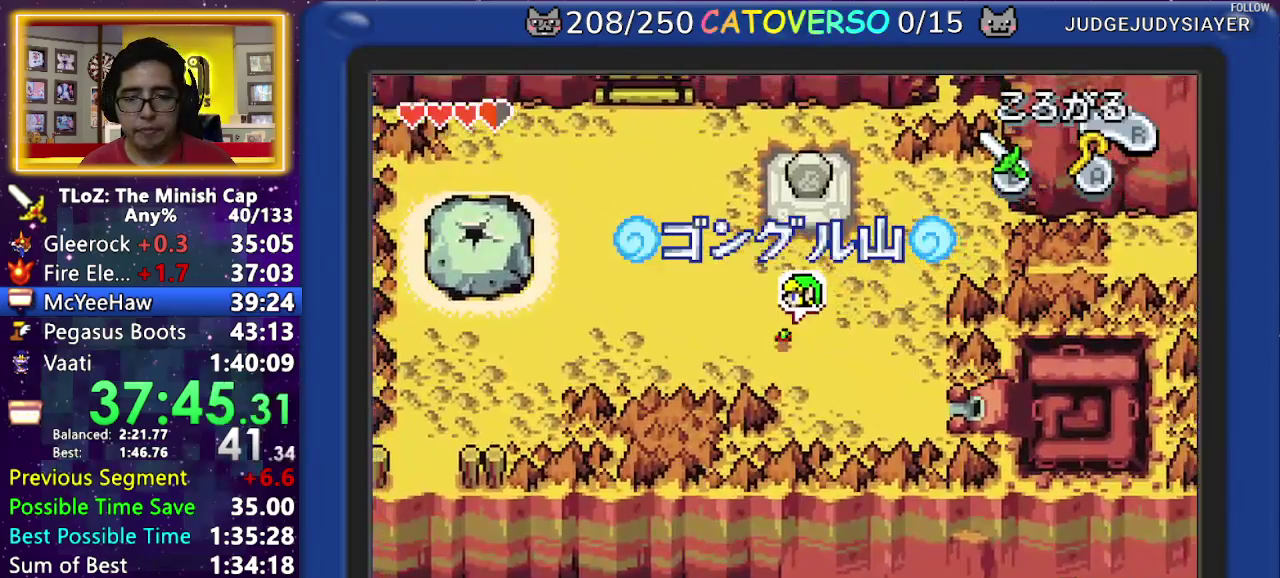
{"buttons": ["DPAD_UP", "DPAD_LEFT"], "events": [[200, "R1", "down"], [233, "DPAD_UP", "up"], [317, "R1", "up"], [417, "DPAD_UP", "down"]]}
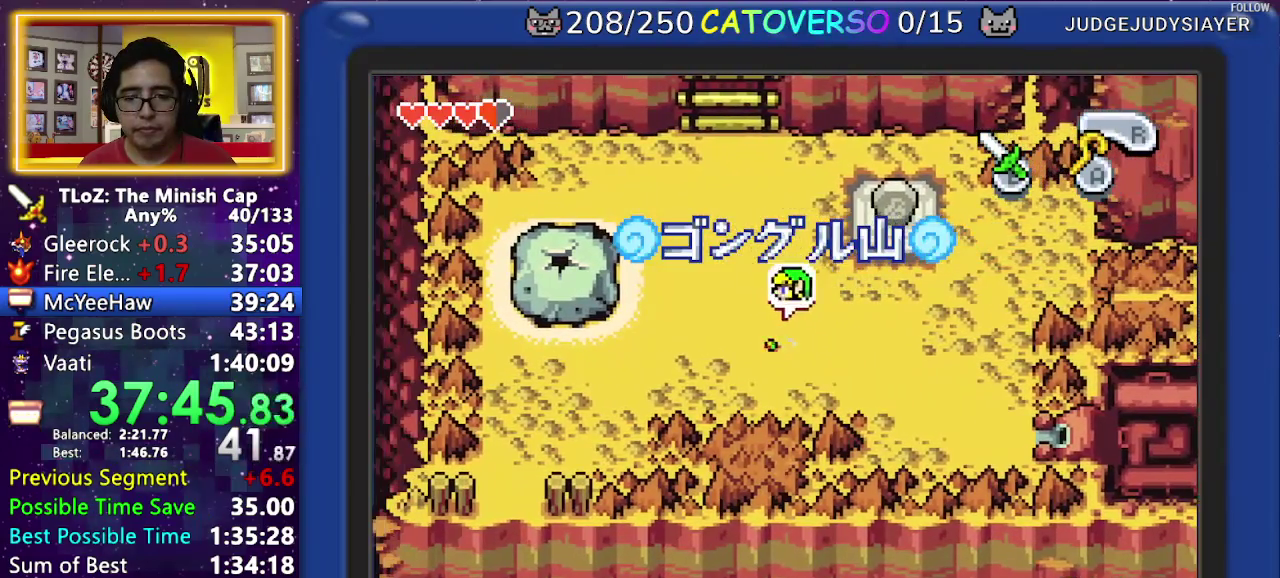
{"buttons": ["DPAD_LEFT"], "events": [[183, "R1", "down"], [217, "DPAD_UP", "up"], [300, "R1", "up"]]}
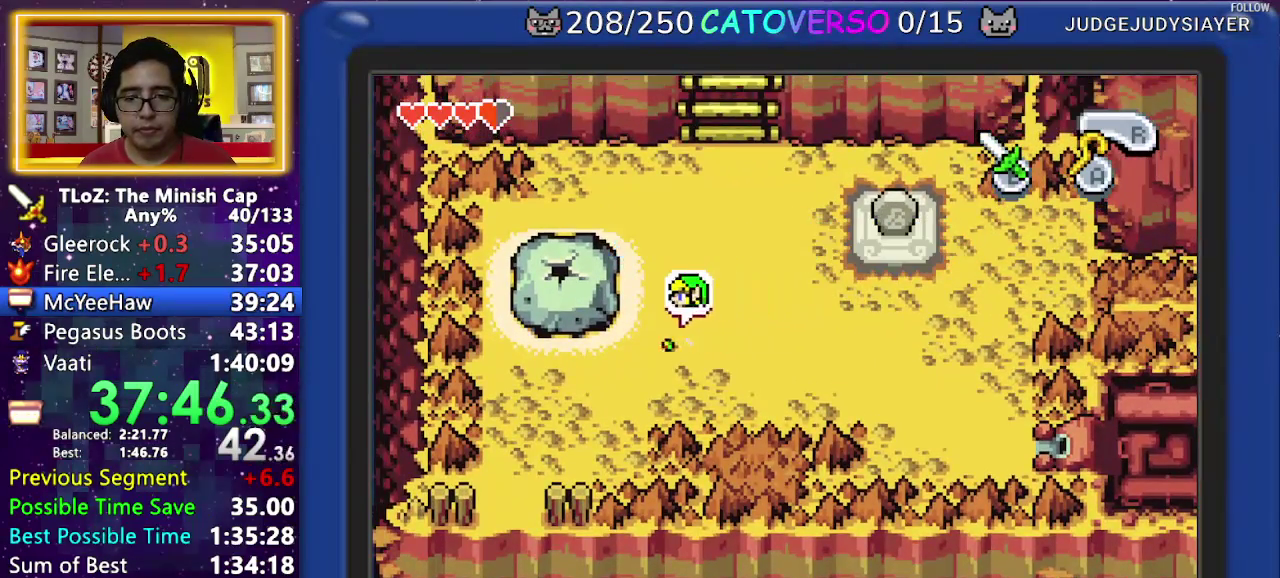
{"buttons": ["DPAD_DOWN"], "events": [[217, "R1", "down"], [333, "R1", "up"], [400, "DPAD_LEFT", "up"], [417, "DPAD_DOWN", "down"]]}
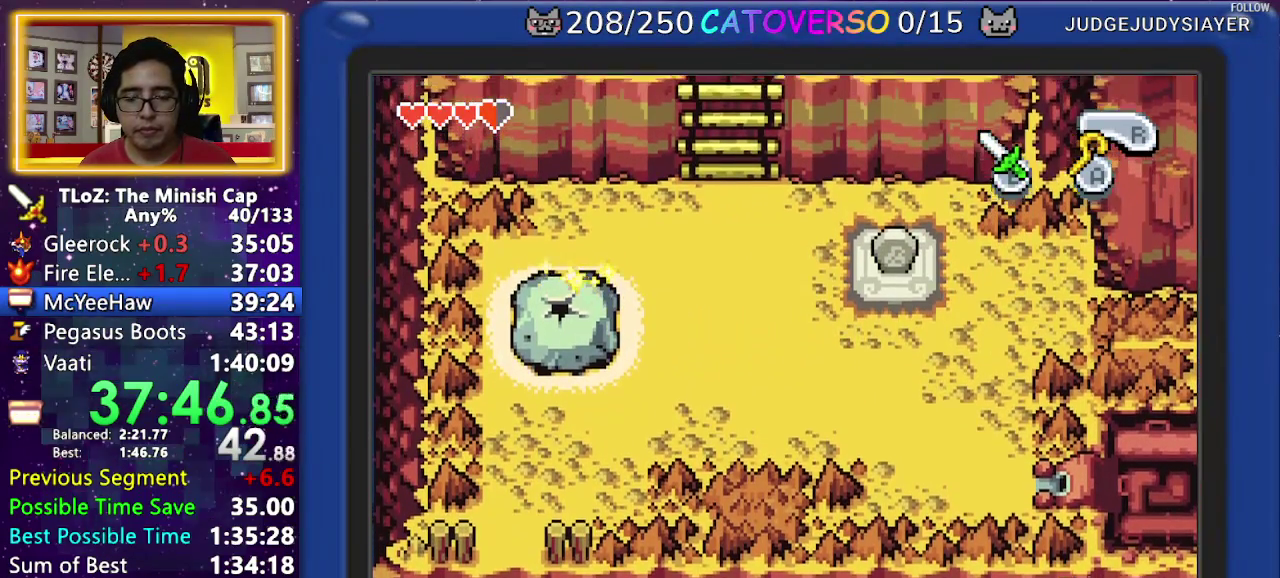
{"buttons": ["DPAD_DOWN", "DPAD_LEFT"], "events": [[17, "DPAD_LEFT", "down"]]}
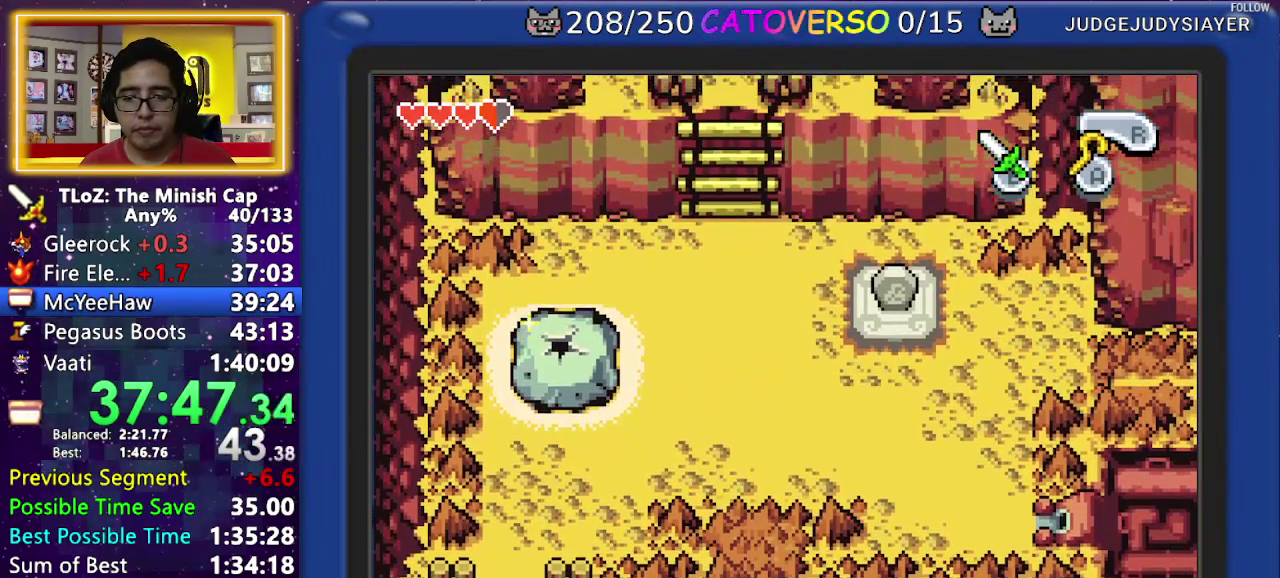
{"buttons": ["DPAD_DOWN", "DPAD_LEFT"], "events": []}
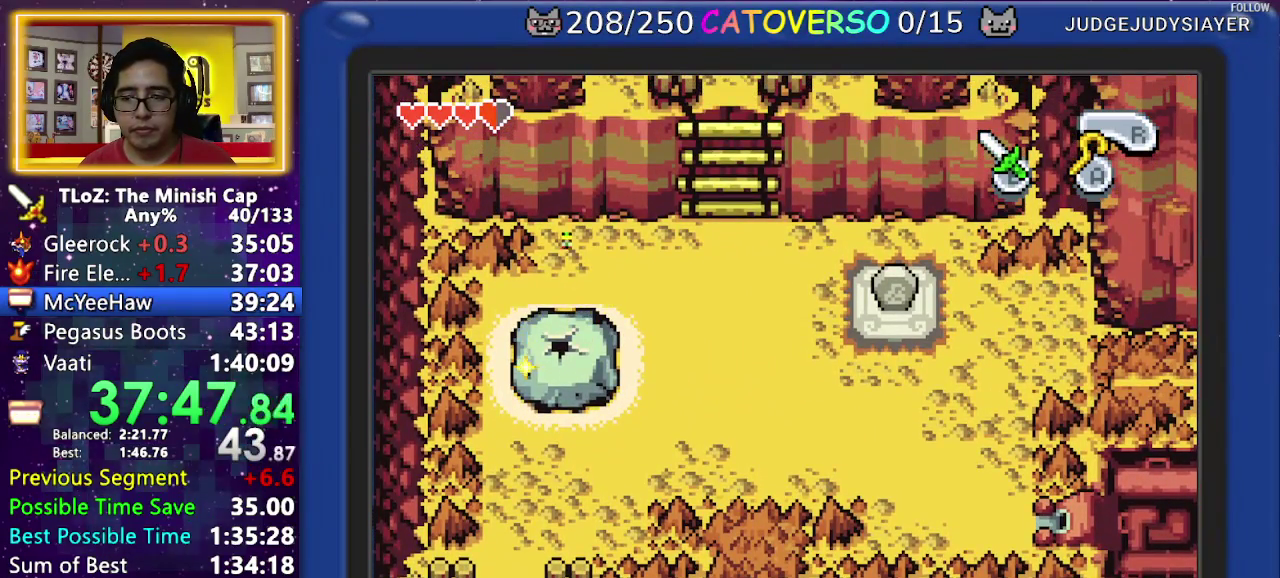
{"buttons": ["DPAD_DOWN", "DPAD_LEFT"], "events": []}
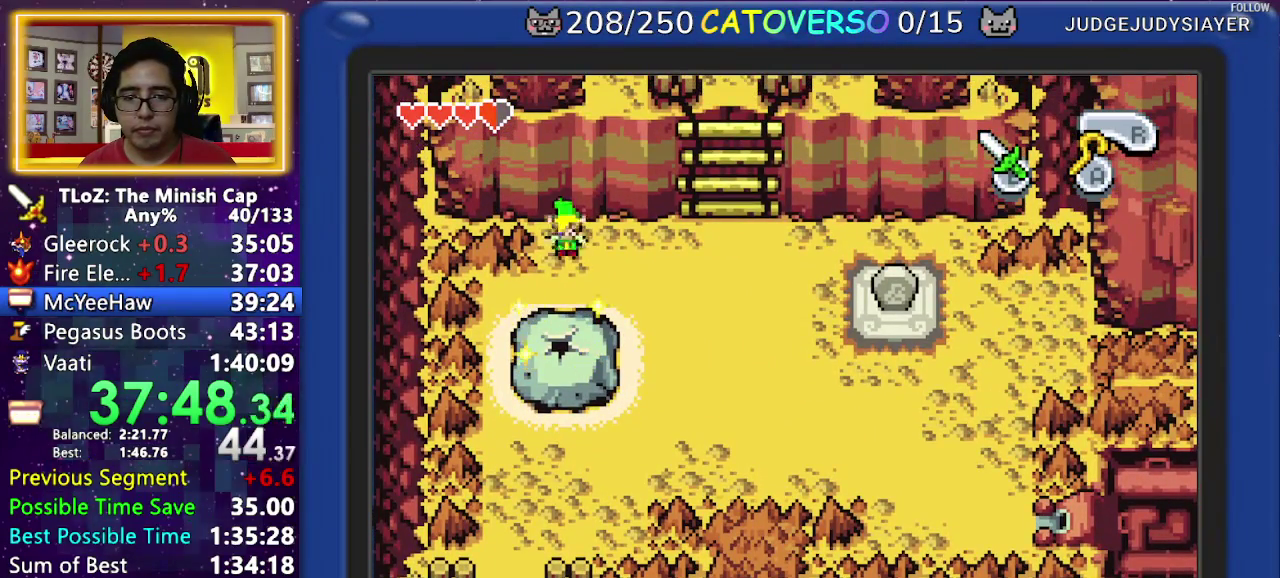
{"buttons": ["DPAD_DOWN", "DPAD_LEFT"], "events": []}
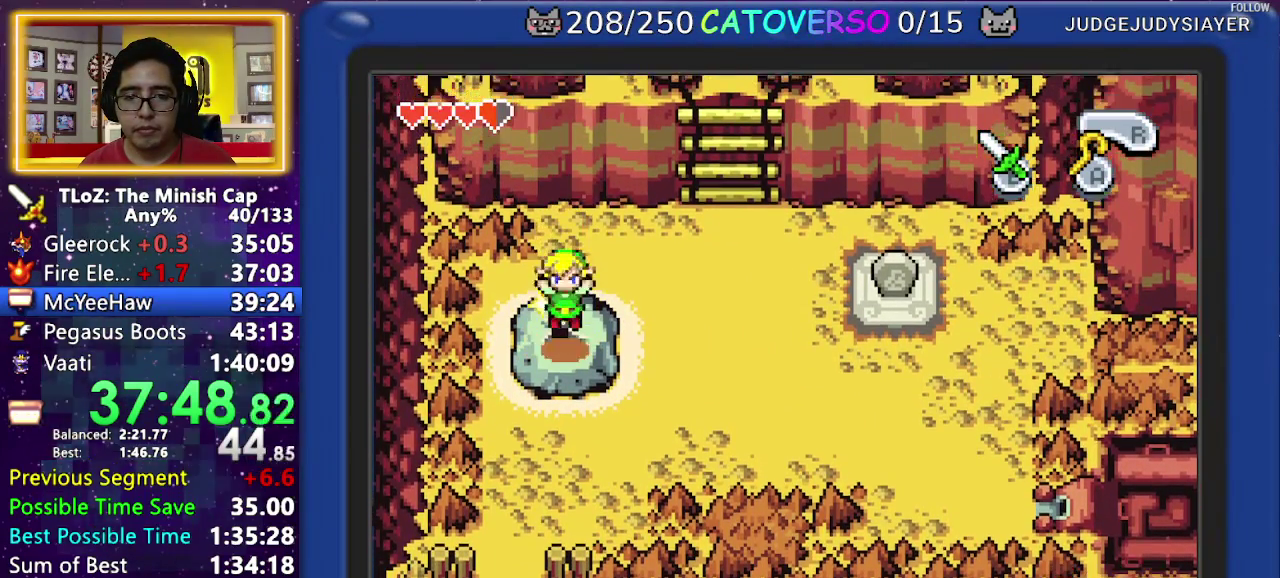
{"buttons": ["DPAD_DOWN", "DPAD_LEFT"], "events": []}
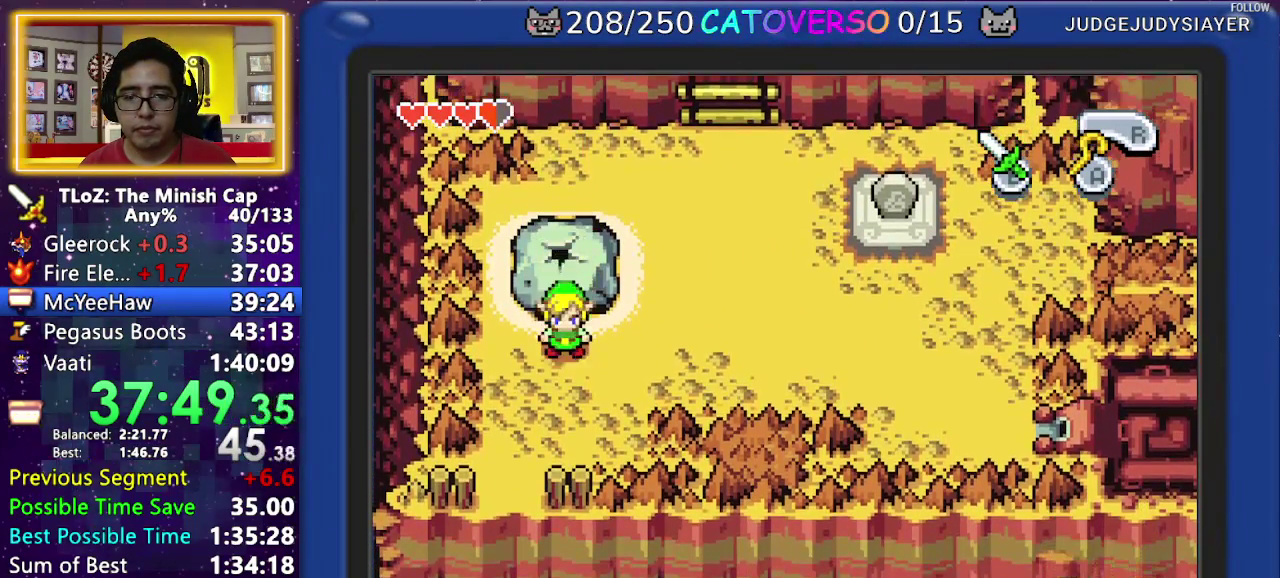
{"buttons": ["DPAD_DOWN"], "events": [[483, "DPAD_LEFT", "up"]]}
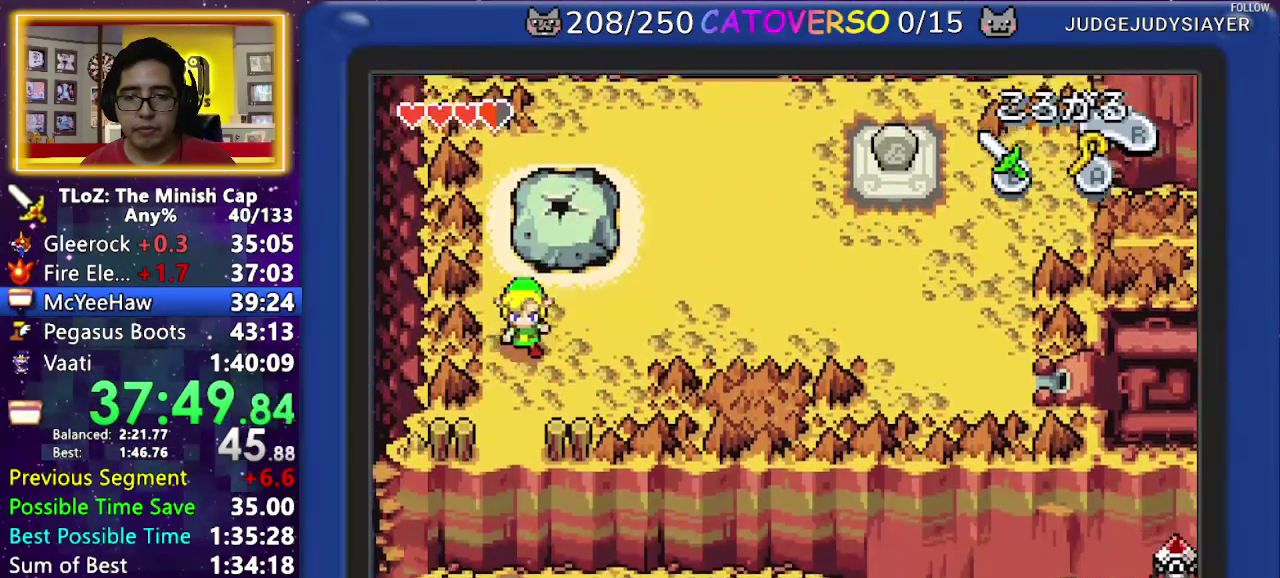
{"buttons": ["DPAD_DOWN"], "events": []}
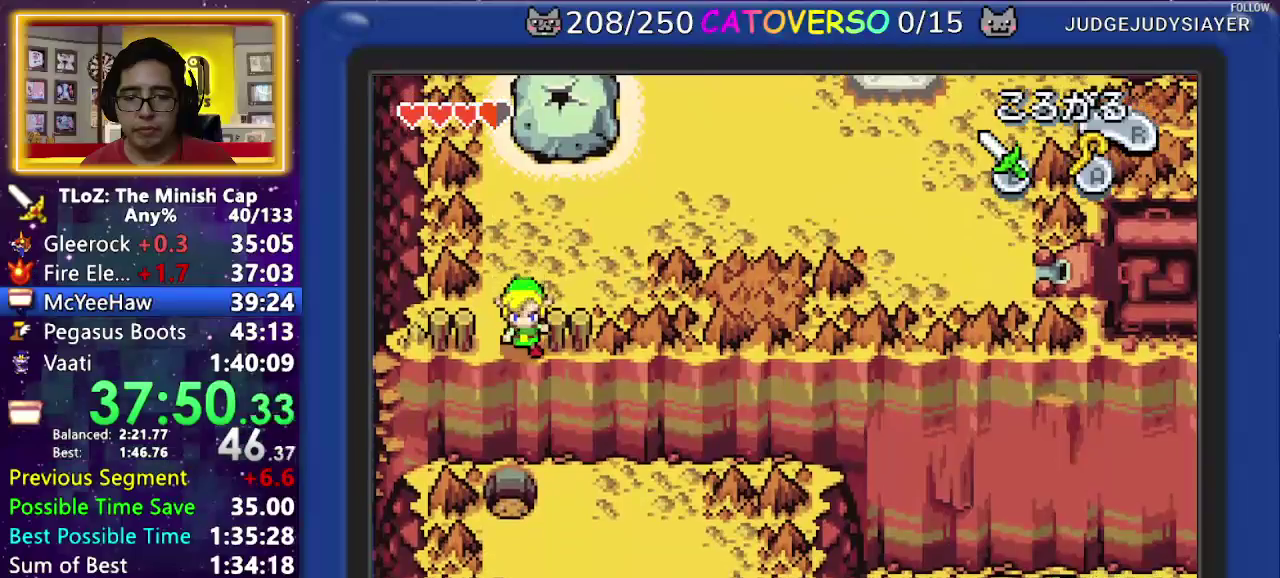
{"buttons": ["DPAD_DOWN", "DPAD_RIGHT"], "events": [[267, "DPAD_DOWN", "up"], [367, "DPAD_RIGHT", "down"], [467, "DPAD_DOWN", "down"]]}
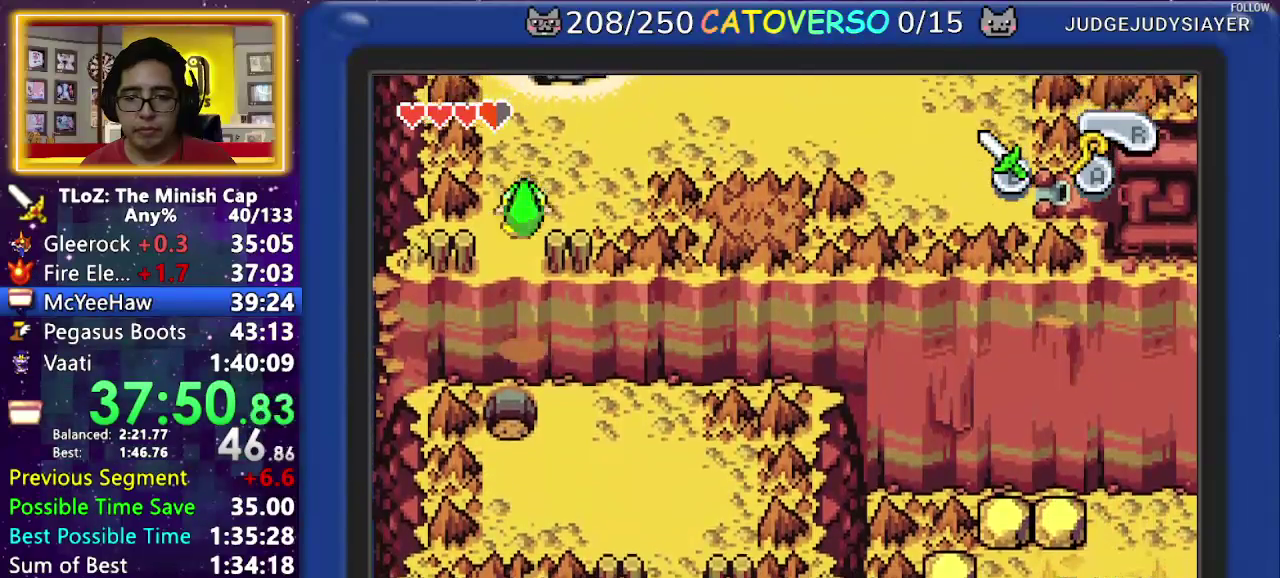
{"buttons": ["DPAD_DOWN", "DPAD_RIGHT"], "events": []}
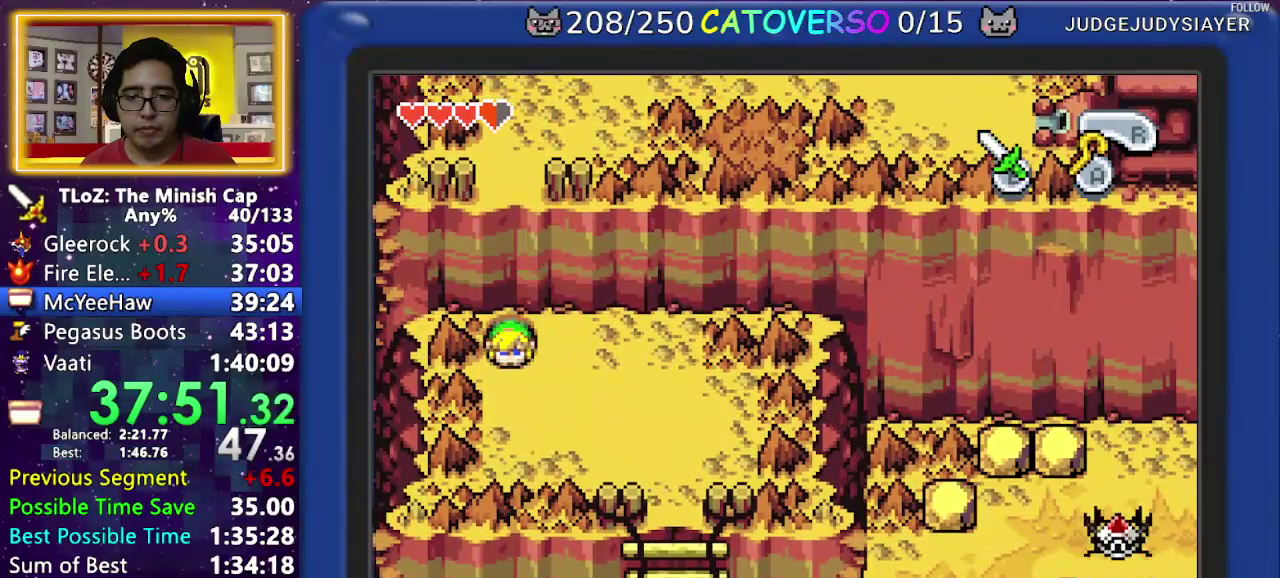
{"buttons": ["DPAD_DOWN", "DPAD_RIGHT"], "events": []}
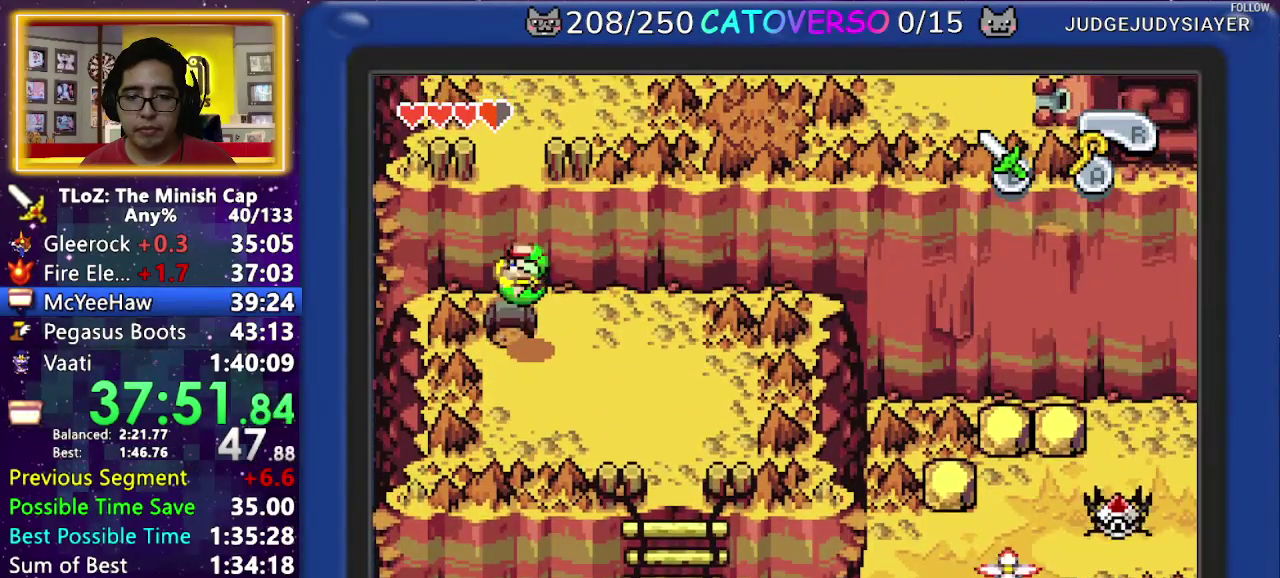
{"buttons": ["DPAD_DOWN", "DPAD_RIGHT"], "events": []}